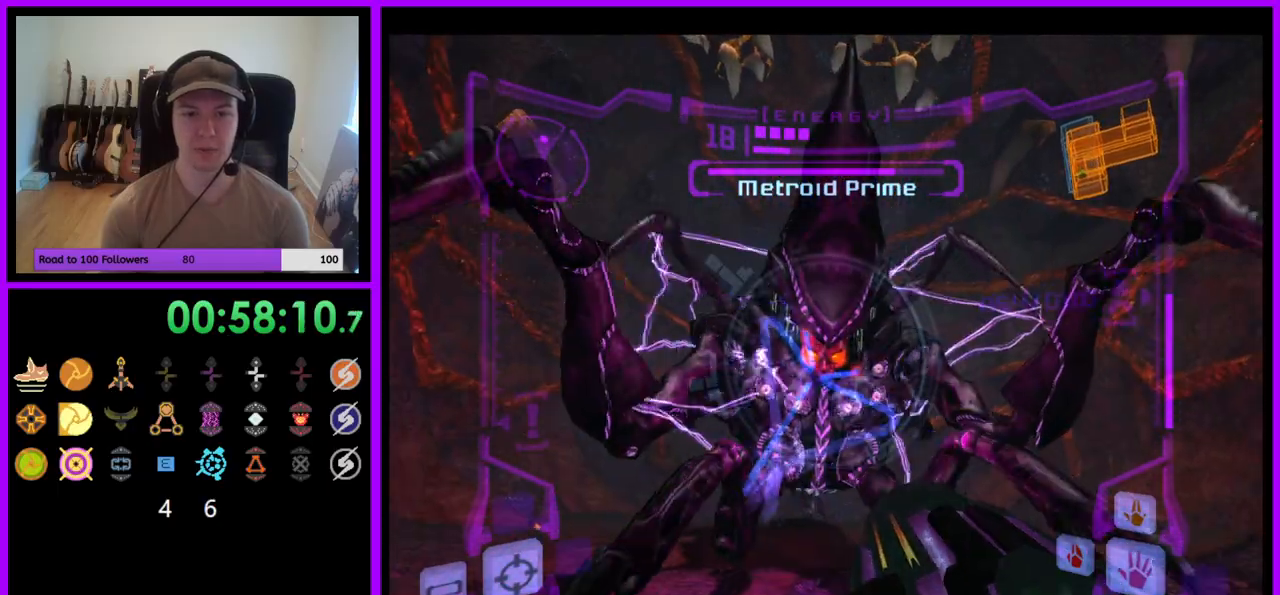
Gameplay with a controller (Nintendo layout); each line is a JSON object with the inputs held at the frame after it. "events" lists button and stick changes between this image and that frame as [ms after this image, input, new state], when the widget could be followed in between. Not read: L3 R3.
{"buttons": ["A", "L1"], "left_stick": "center", "right_stick": "center", "events": [[133, "left_stick", "down-right"], [267, "left_stick", "center"]]}
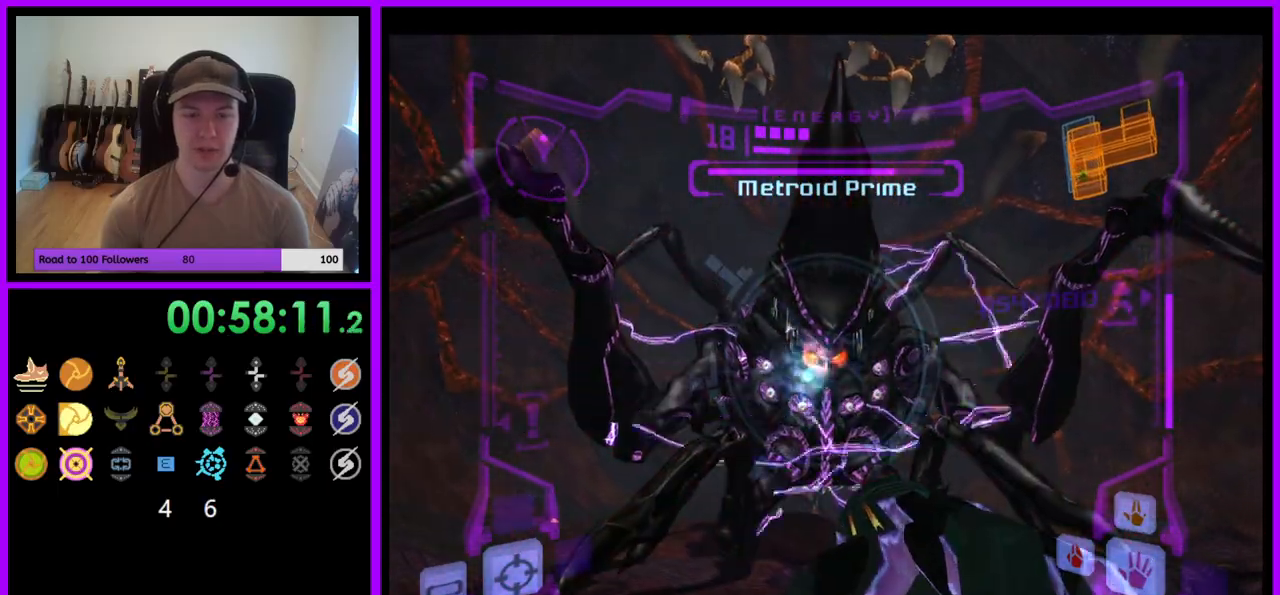
{"buttons": ["A", "L1"], "left_stick": "center", "right_stick": "center", "events": []}
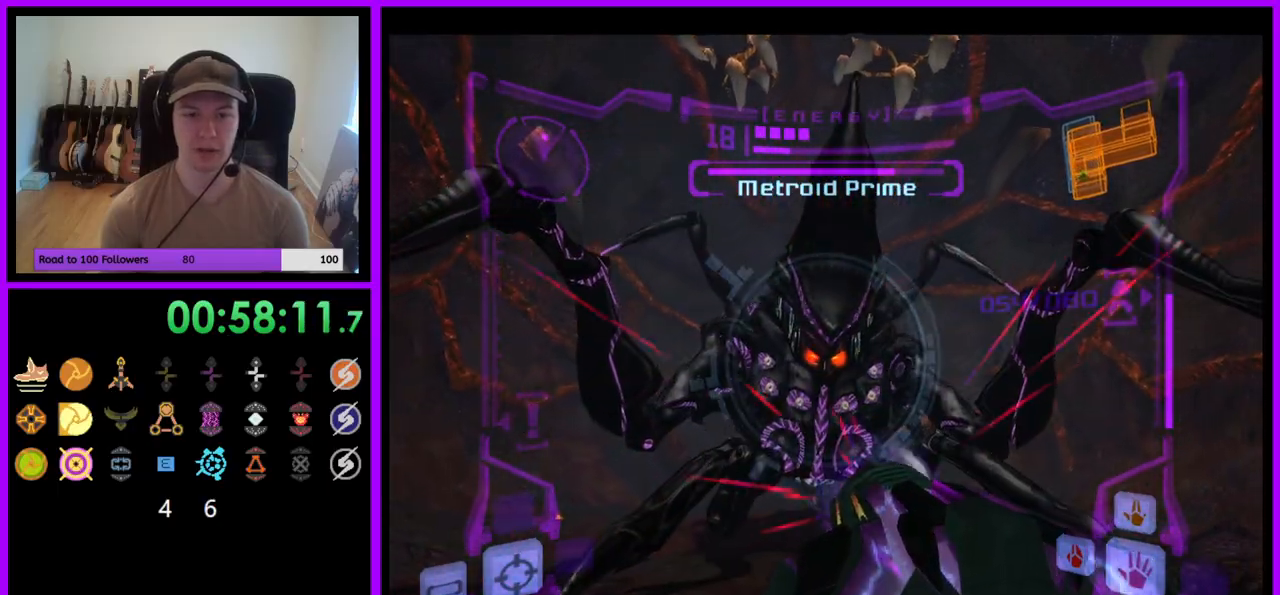
{"buttons": ["A", "L1"], "left_stick": "down", "right_stick": "center", "events": [[33, "left_stick", "up"], [250, "A", "up"], [367, "left_stick", "center"], [417, "A", "down"], [433, "left_stick", "down"]]}
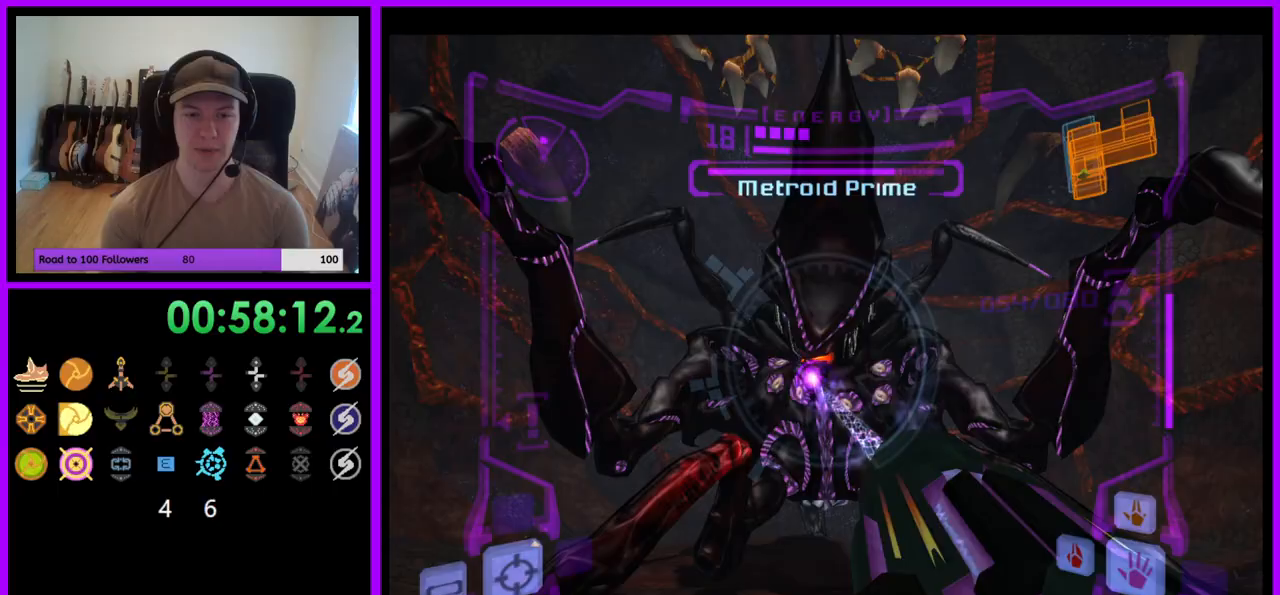
{"buttons": ["A", "L1"], "left_stick": "down", "right_stick": "center", "events": []}
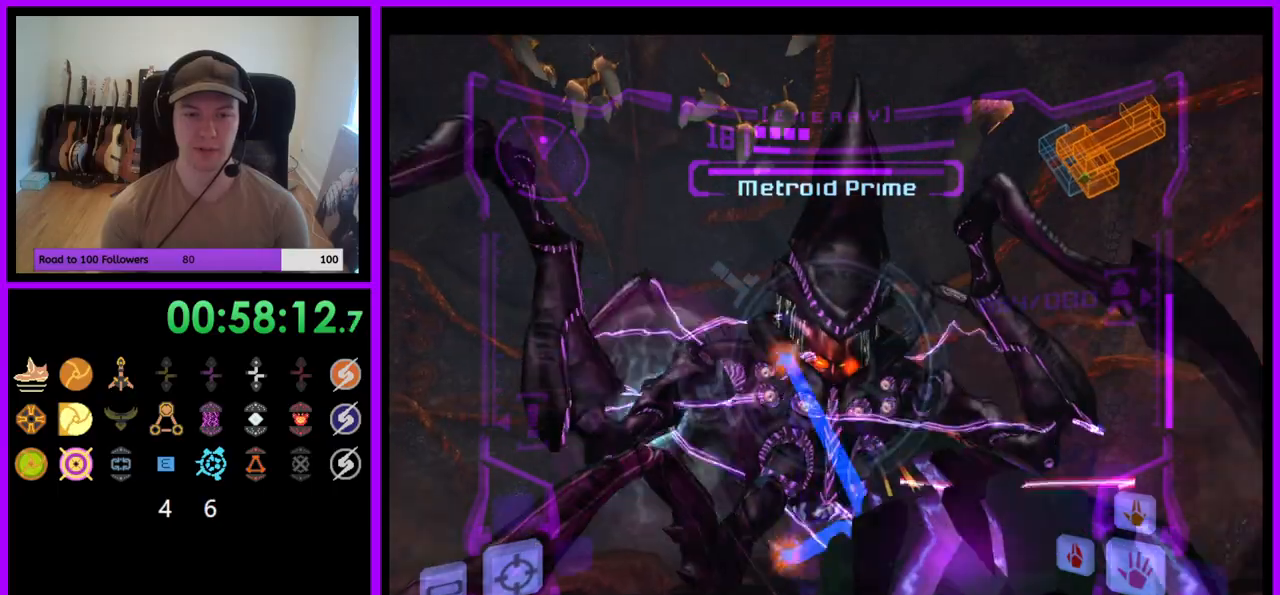
{"buttons": ["A", "L1"], "left_stick": "center", "right_stick": "center", "events": [[183, "left_stick", "center"]]}
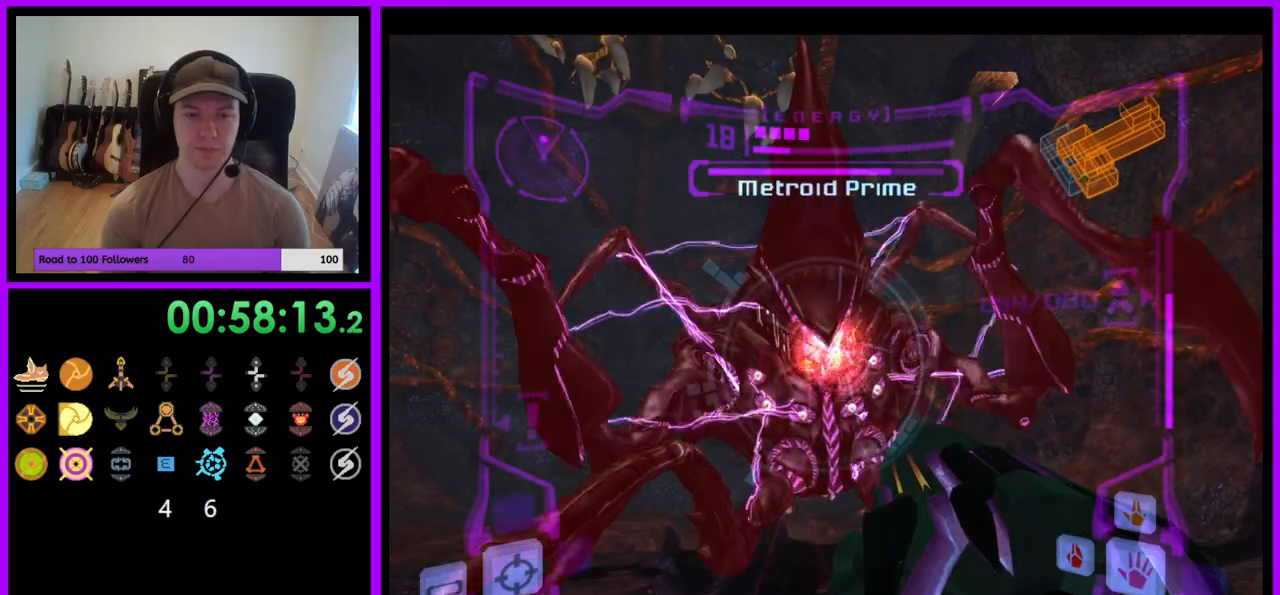
{"buttons": ["A", "L1"], "left_stick": "up", "right_stick": "center", "events": [[317, "left_stick", "up"]]}
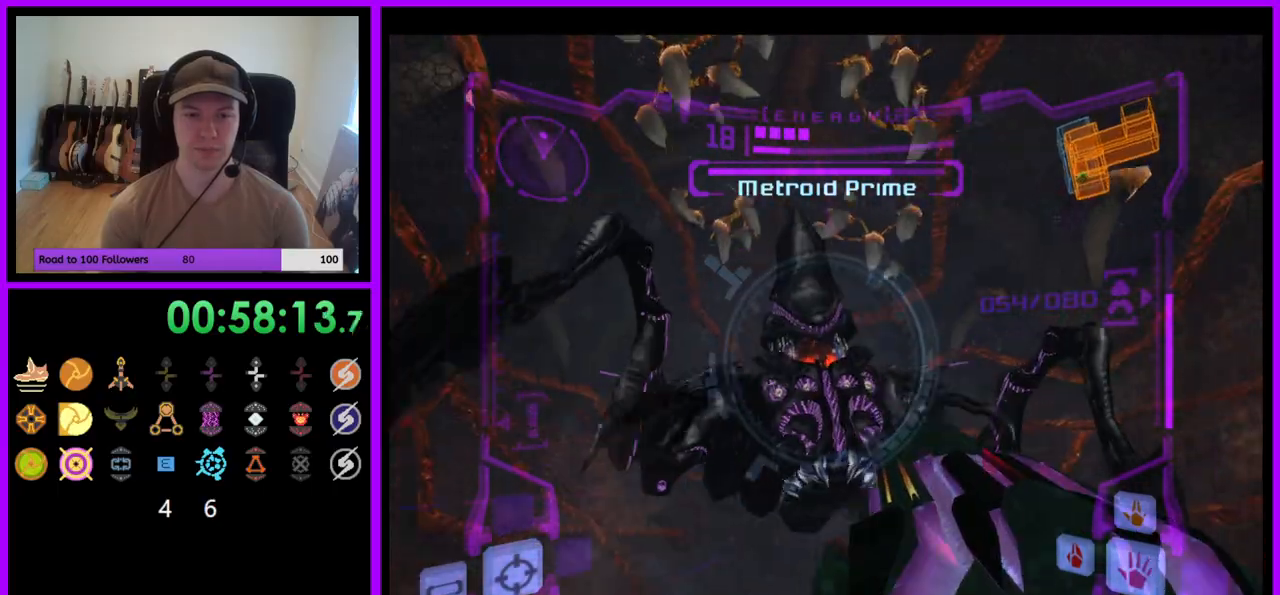
{"buttons": ["A", "B", "L1"], "left_stick": "center", "right_stick": "center", "events": [[333, "left_stick", "center"], [400, "B", "down"]]}
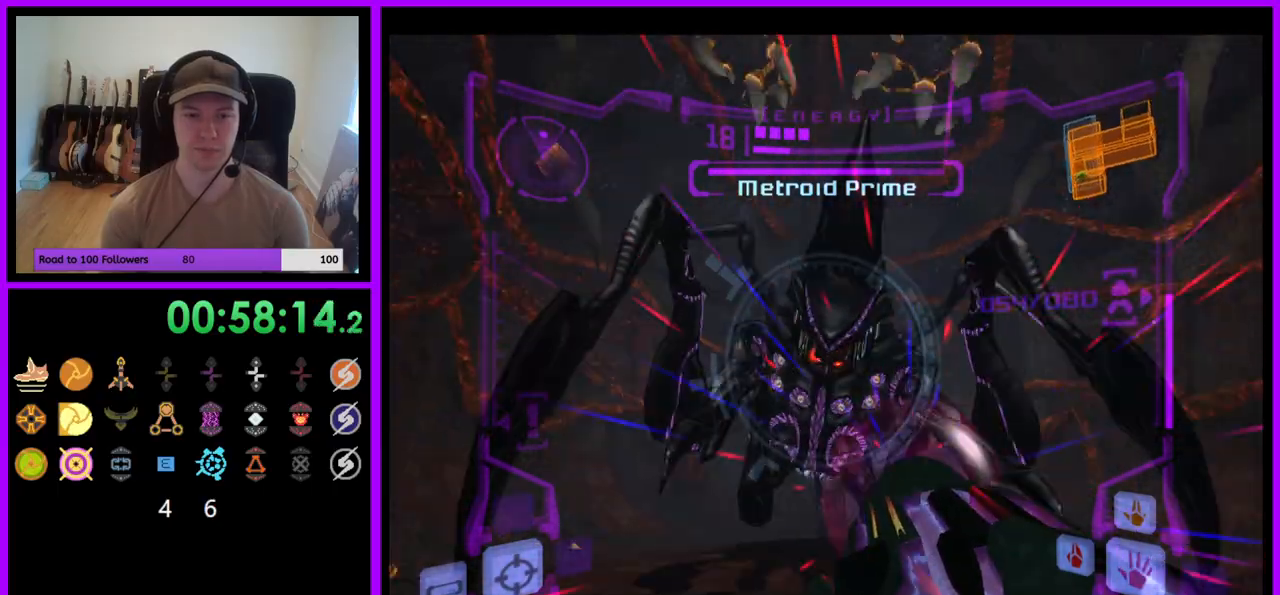
{"buttons": ["A", "L1"], "left_stick": "center", "right_stick": "center", "events": [[17, "B", "up"], [50, "A", "up"], [317, "A", "down"]]}
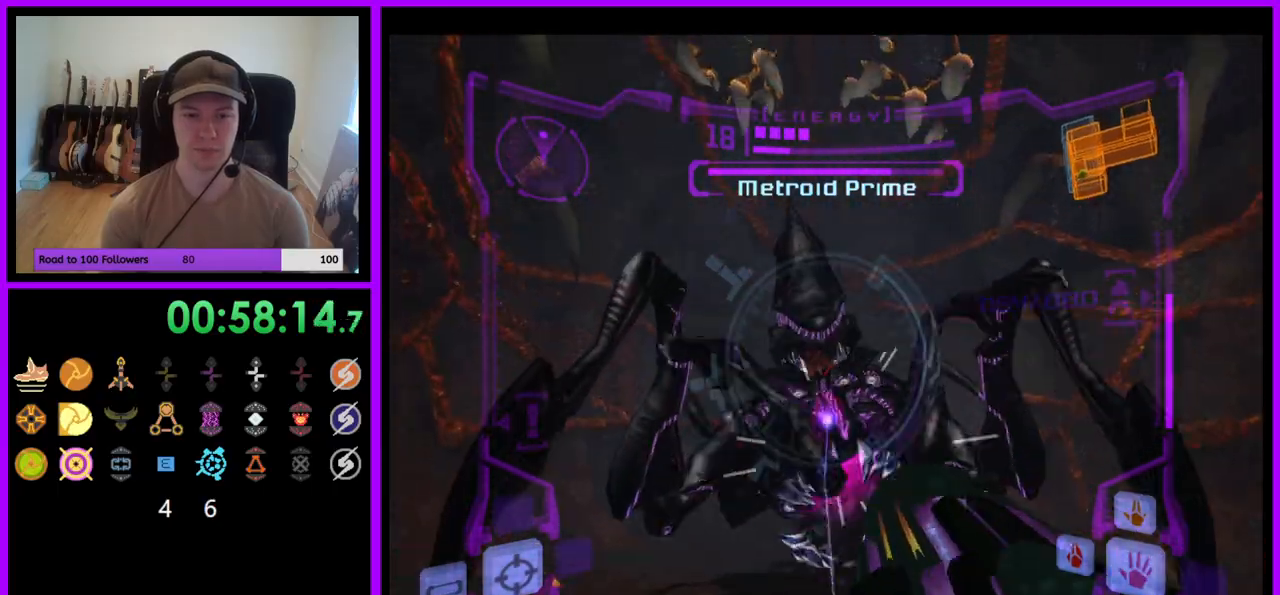
{"buttons": ["A", "L1"], "left_stick": "center", "right_stick": "center", "events": [[100, "B", "down"], [267, "B", "up"]]}
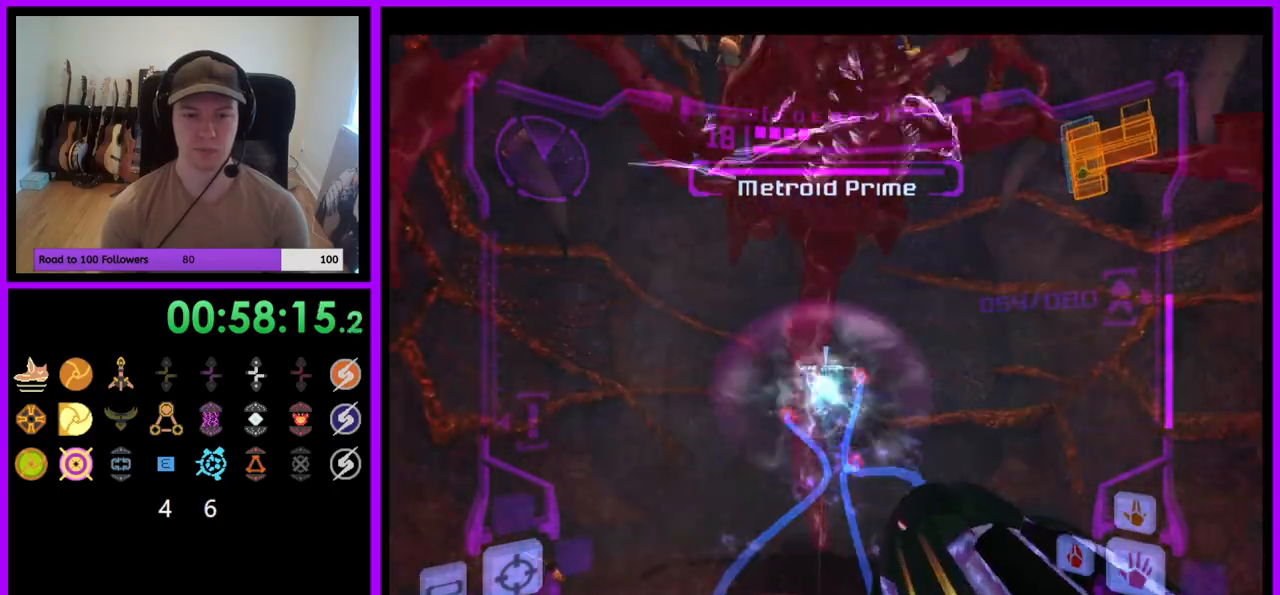
{"buttons": ["L1"], "left_stick": "down-left", "right_stick": "center", "events": [[67, "left_stick", "up-left"], [233, "left_stick", "center"], [300, "left_stick", "down"], [433, "A", "up"], [450, "left_stick", "down-left"]]}
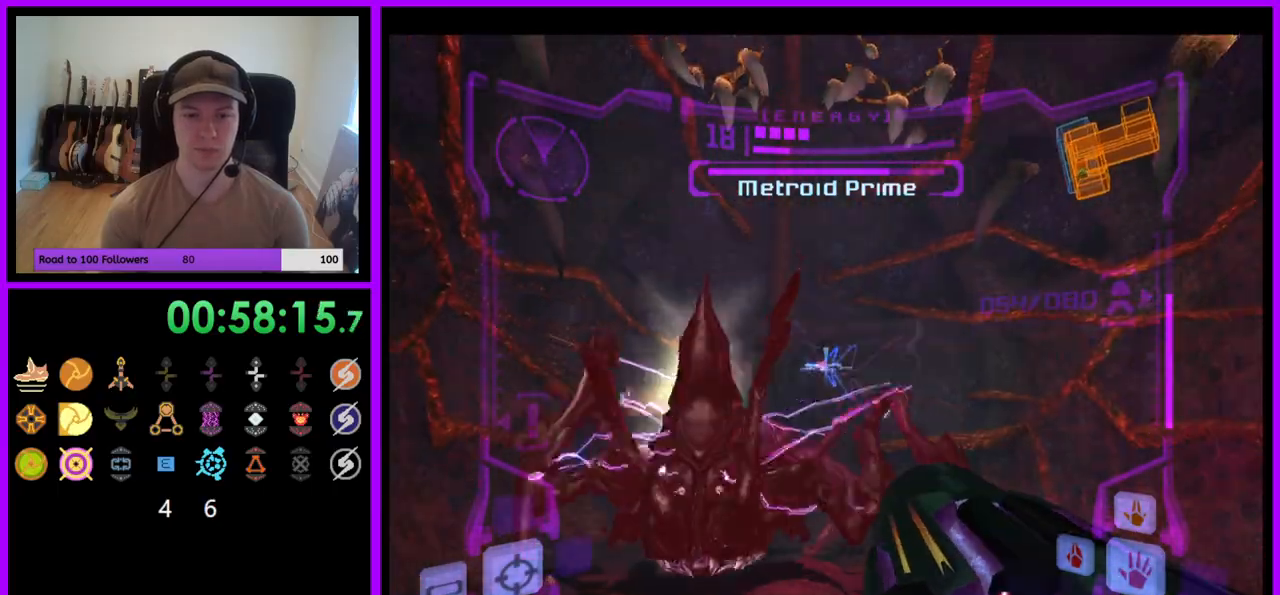
{"buttons": ["L1"], "left_stick": "down", "right_stick": "center", "events": [[117, "L1", "up"], [400, "left_stick", "down"], [483, "L1", "down"]]}
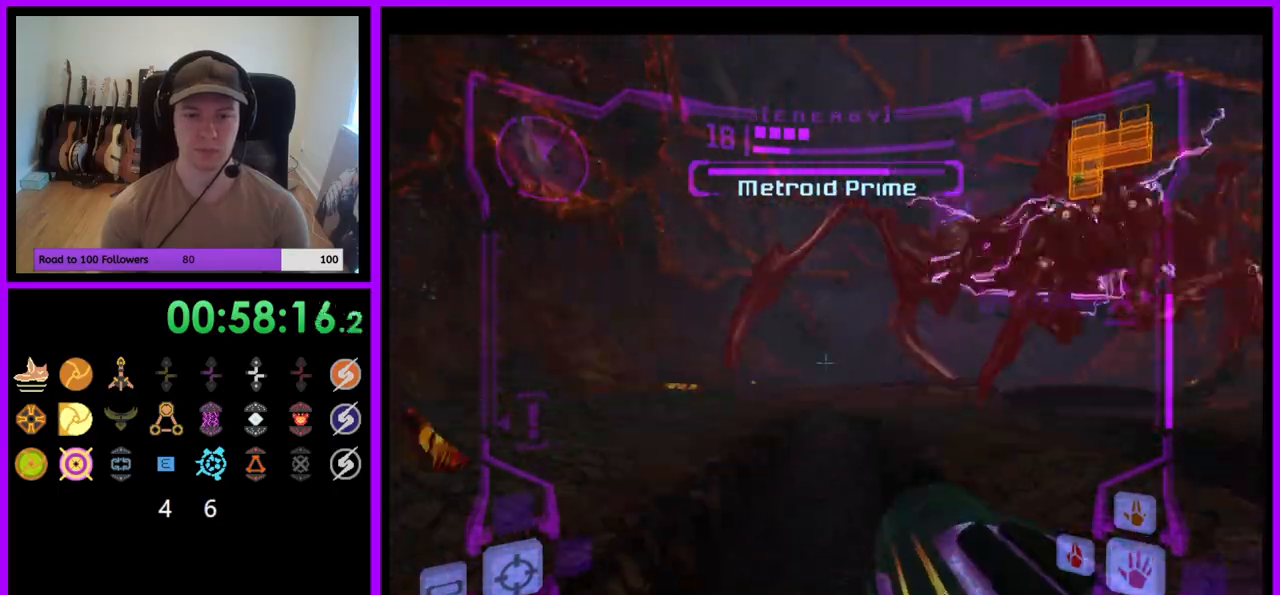
{"buttons": [], "left_stick": "center", "right_stick": "center", "events": [[133, "left_stick", "center"], [333, "X", "down"], [433, "X", "up"], [500, "L1", "up"]]}
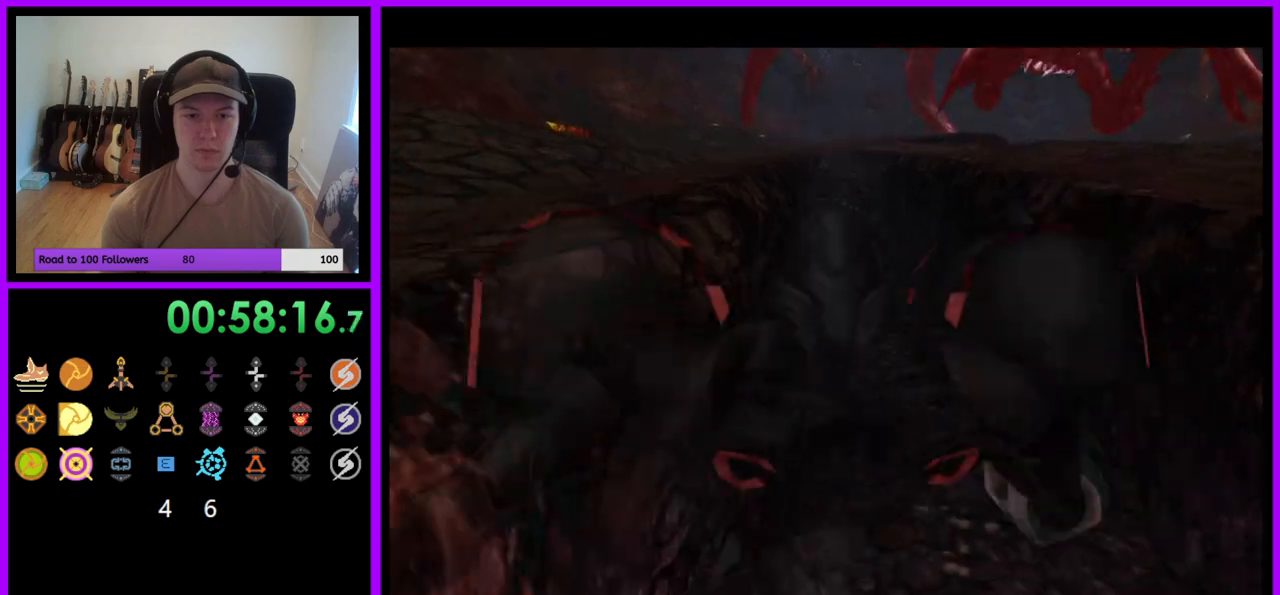
{"buttons": [], "left_stick": "center", "right_stick": "center", "events": []}
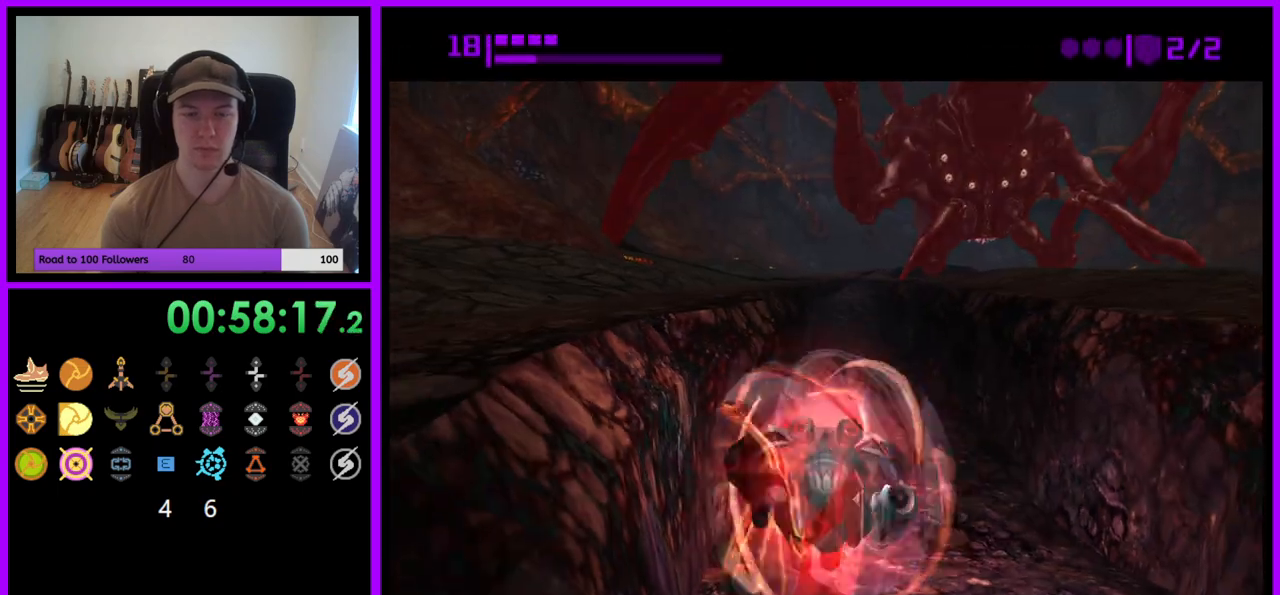
{"buttons": ["B"], "left_stick": "center", "right_stick": "center", "events": [[167, "B", "down"]]}
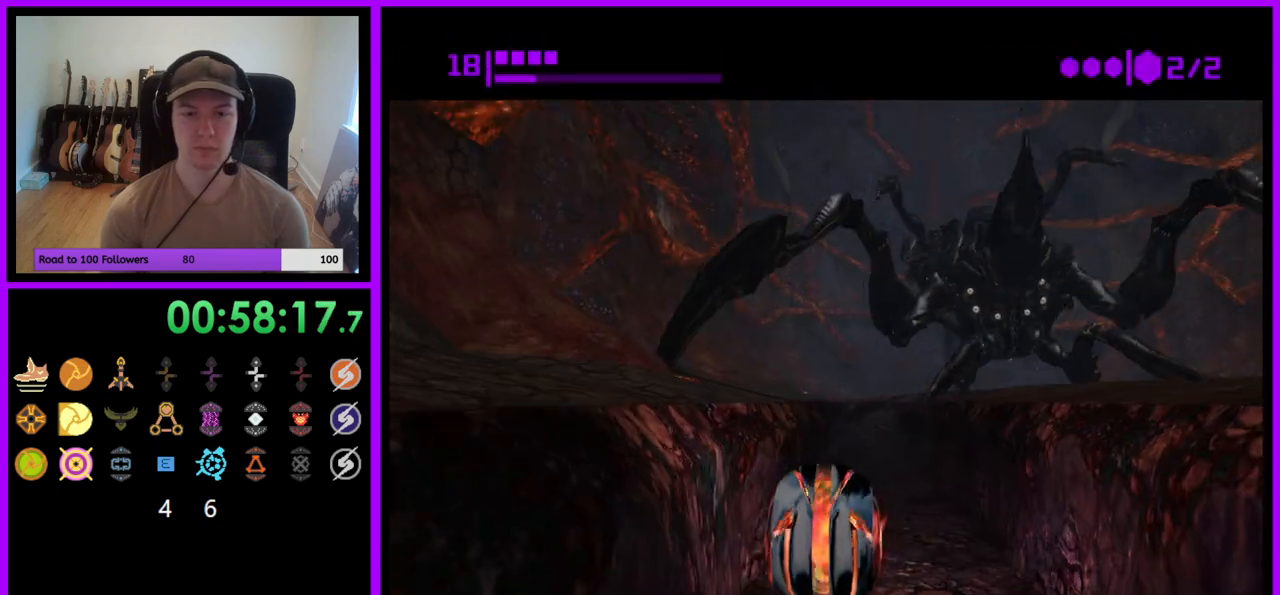
{"buttons": ["B"], "left_stick": "up", "right_stick": "center", "events": [[317, "left_stick", "up-right"], [483, "left_stick", "up"]]}
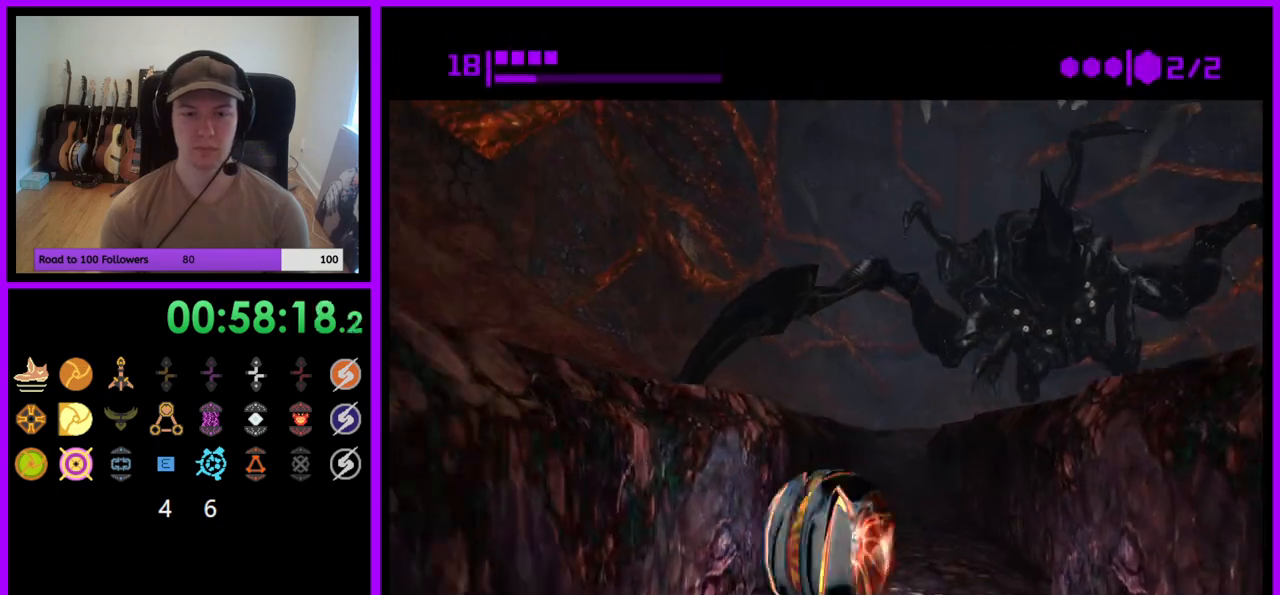
{"buttons": [], "left_stick": "up", "right_stick": "center", "events": [[367, "B", "up"]]}
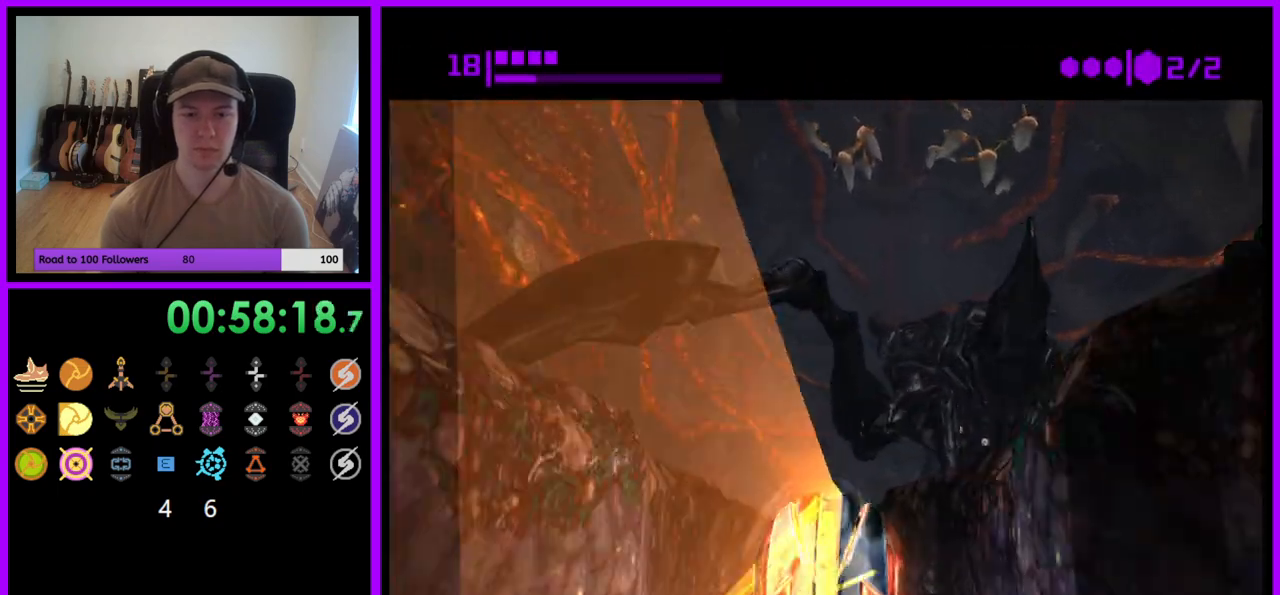
{"buttons": ["X"], "left_stick": "up-left", "right_stick": "center", "events": [[250, "left_stick", "up-left"], [500, "X", "down"]]}
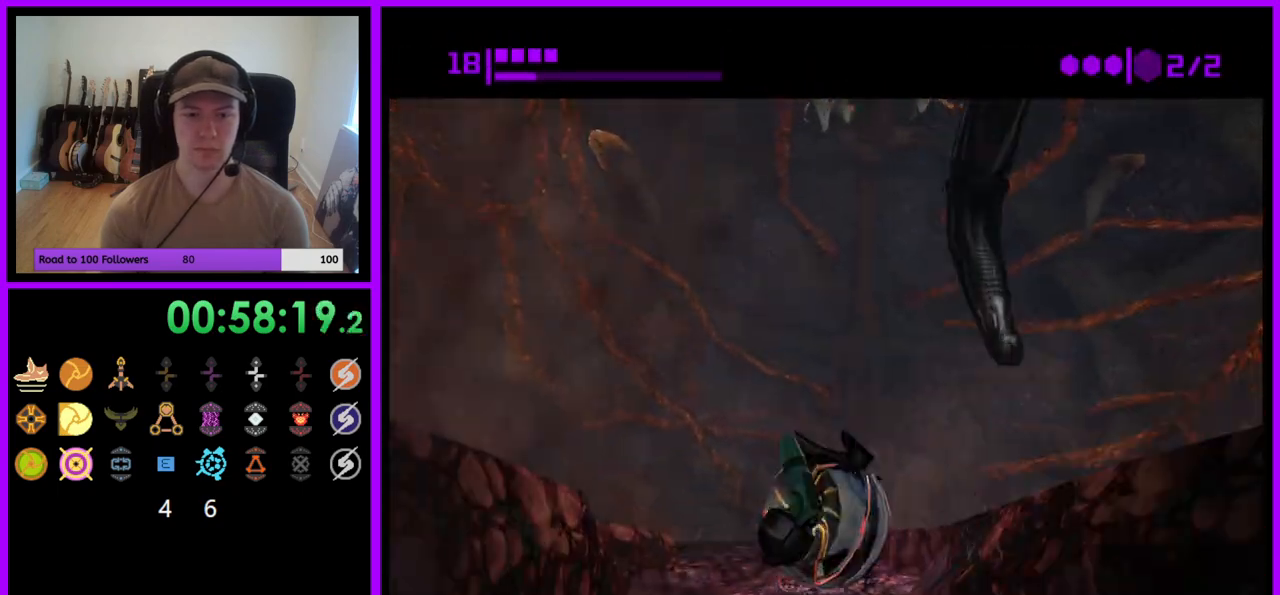
{"buttons": ["A"], "left_stick": "center", "right_stick": "center", "events": [[83, "left_stick", "center"], [133, "X", "up"], [417, "A", "down"]]}
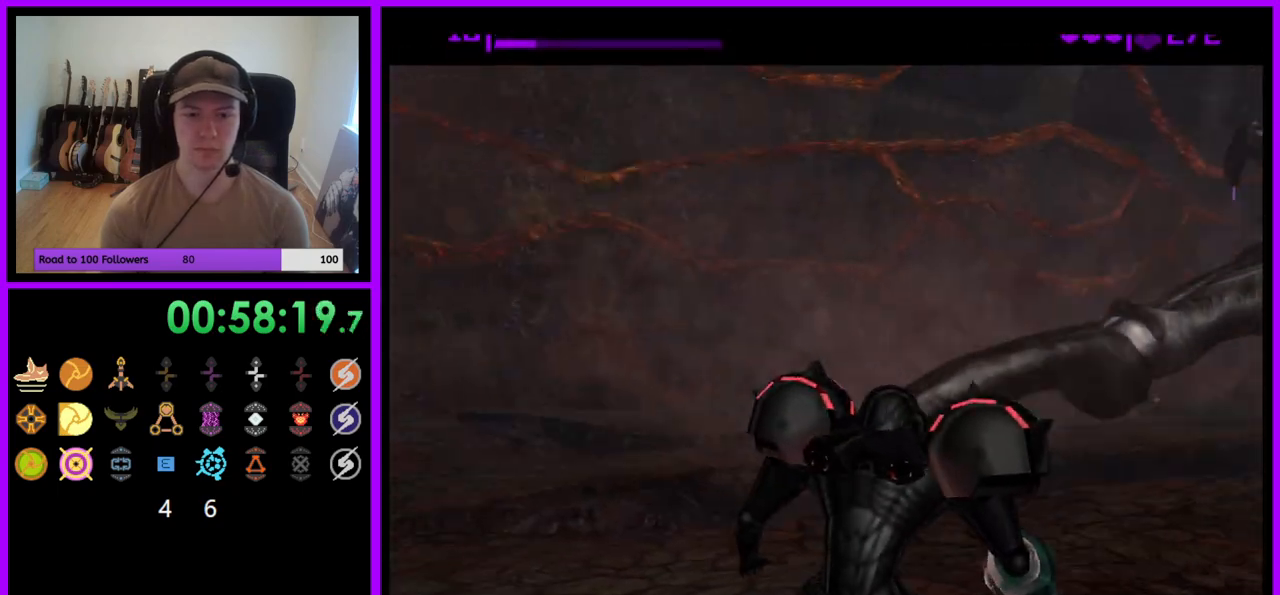
{"buttons": ["A"], "left_stick": "right", "right_stick": "center", "events": [[367, "left_stick", "right"]]}
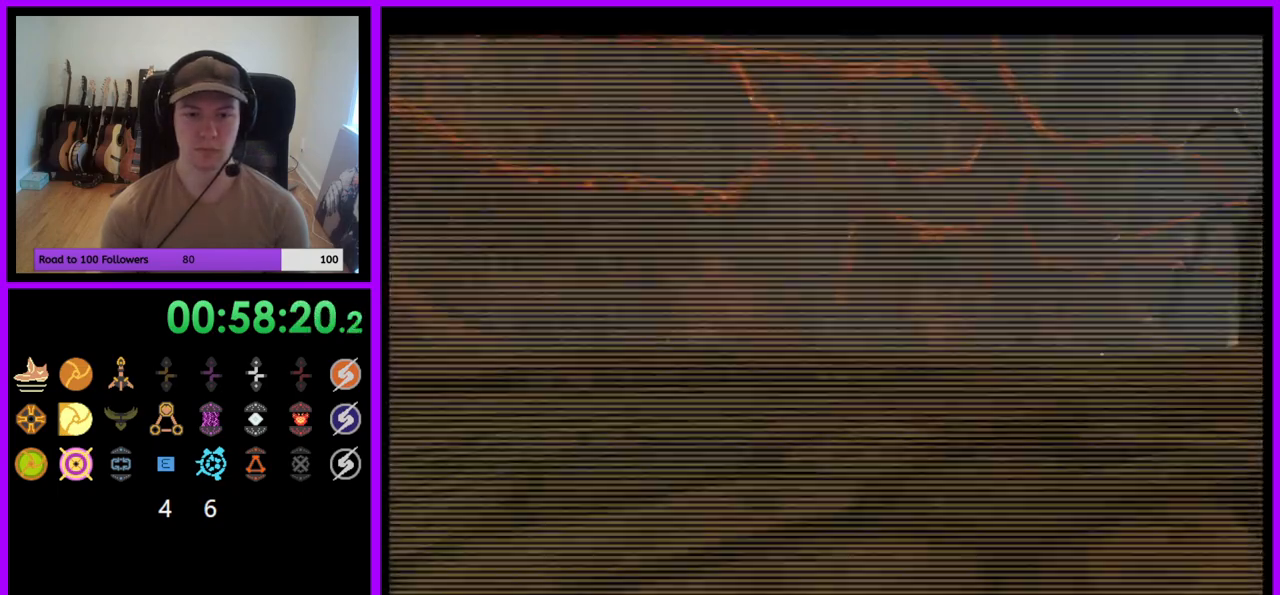
{"buttons": ["A"], "left_stick": "center", "right_stick": "center", "events": [[500, "left_stick", "center"]]}
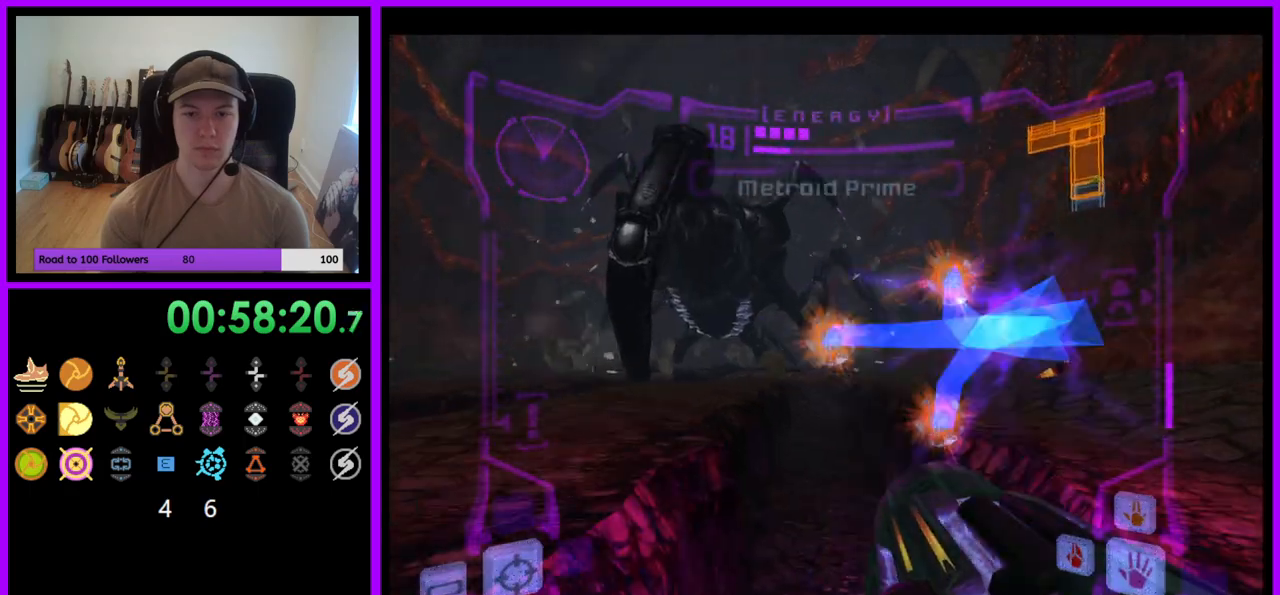
{"buttons": ["A", "L1"], "left_stick": "center", "right_stick": "center", "events": [[17, "L1", "down"]]}
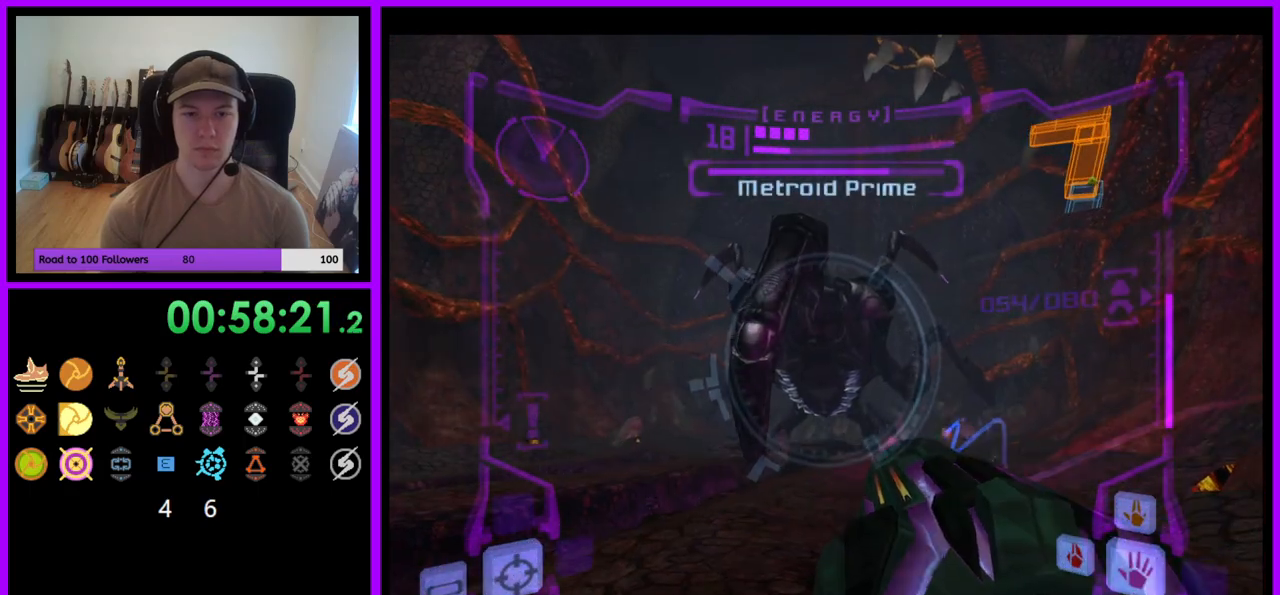
{"buttons": ["A", "L1"], "left_stick": "center", "right_stick": "center", "events": [[83, "left_stick", "up"], [183, "left_stick", "up-right"], [433, "left_stick", "center"]]}
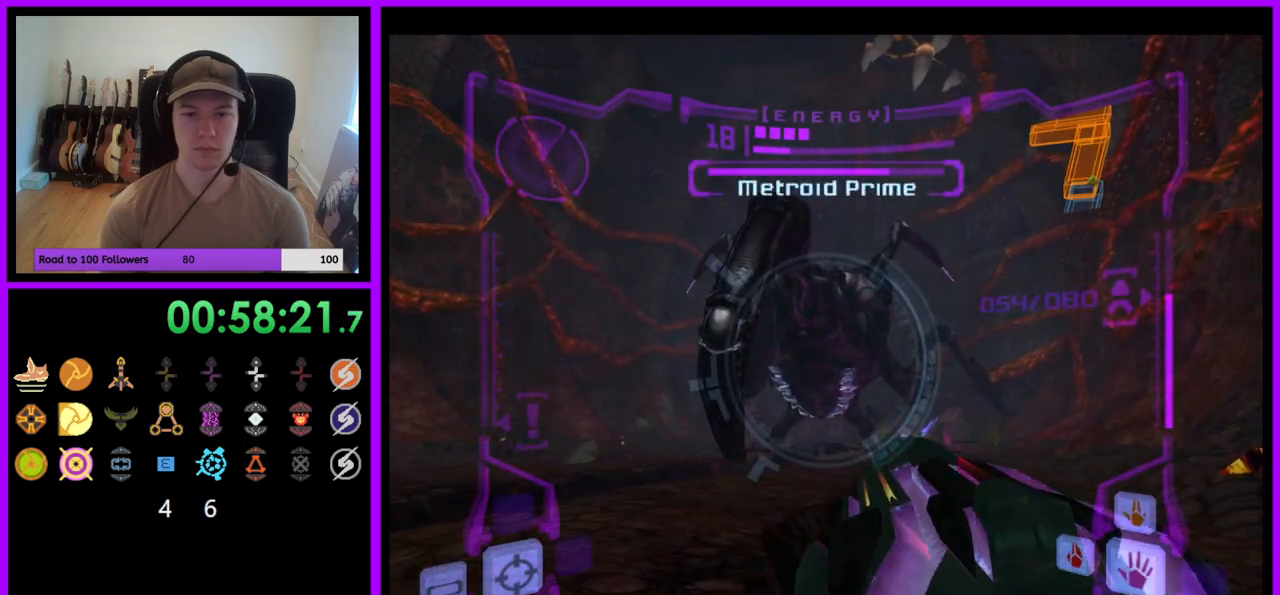
{"buttons": ["A", "L1"], "left_stick": "center", "right_stick": "center", "events": []}
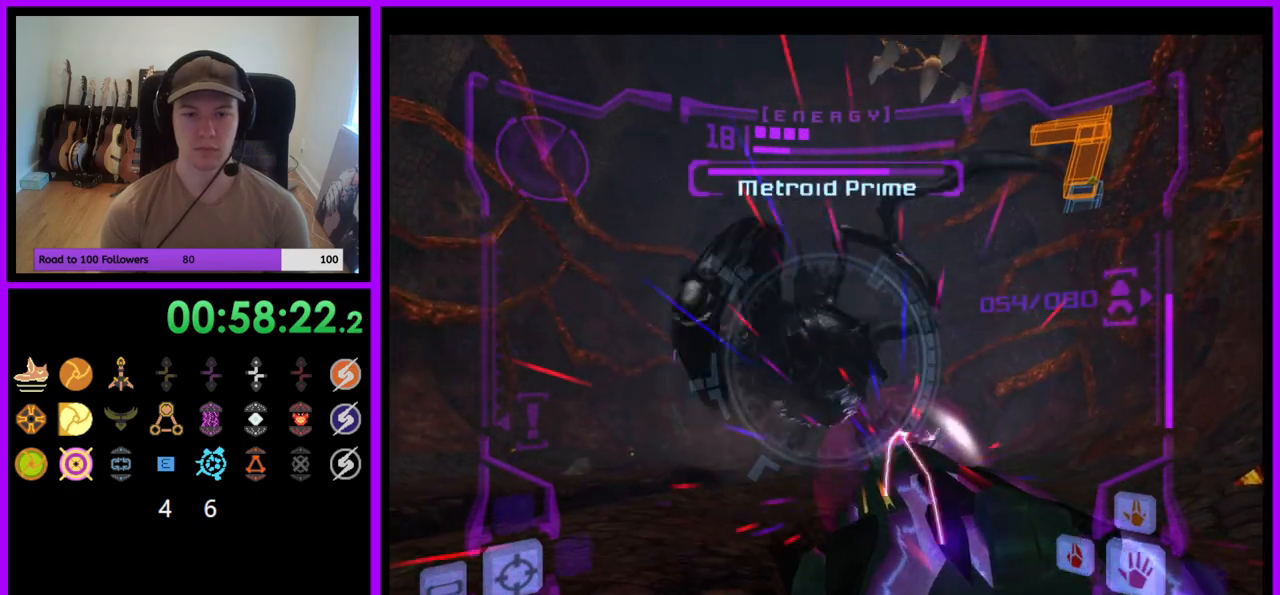
{"buttons": ["A", "L1"], "left_stick": "up", "right_stick": "center", "events": [[333, "left_stick", "up"]]}
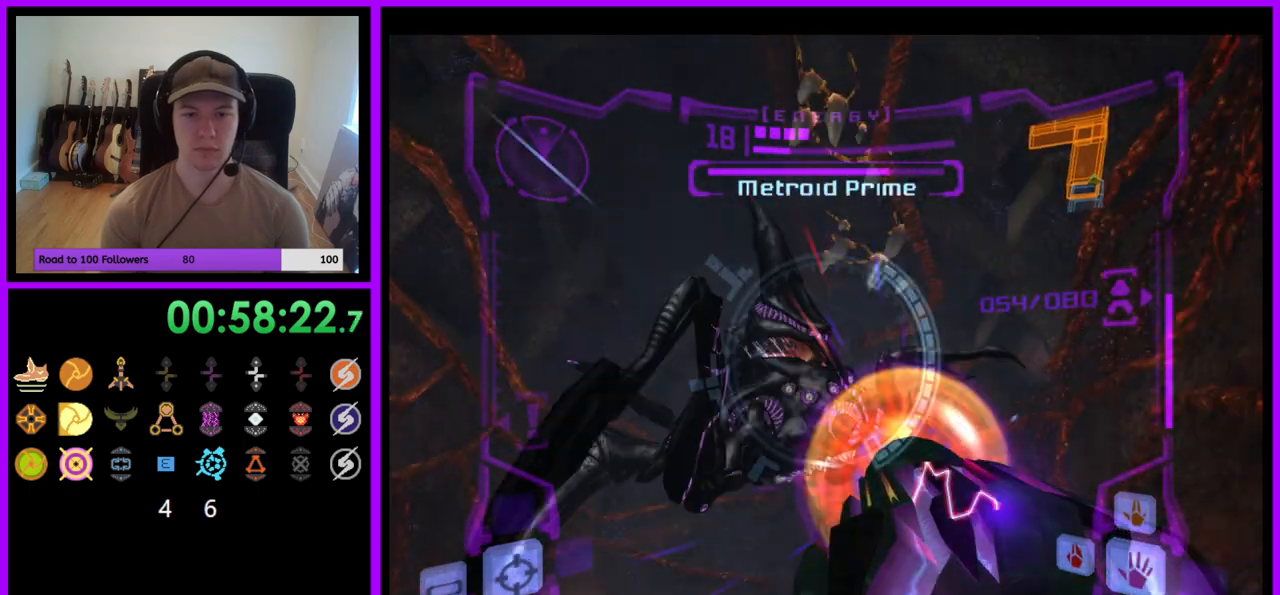
{"buttons": ["A", "B", "L1"], "left_stick": "up", "right_stick": "center", "events": [[133, "A", "up"], [300, "A", "down"], [350, "B", "down"]]}
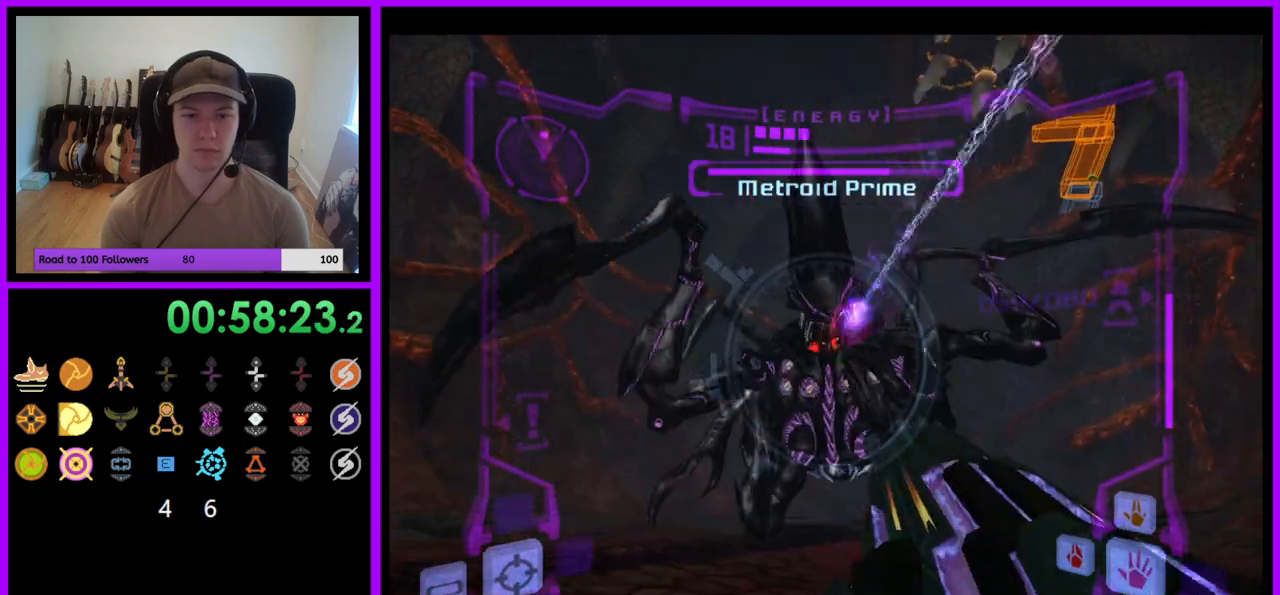
{"buttons": ["A", "L1"], "left_stick": "up-left", "right_stick": "center", "events": [[33, "B", "up"], [300, "left_stick", "up-left"]]}
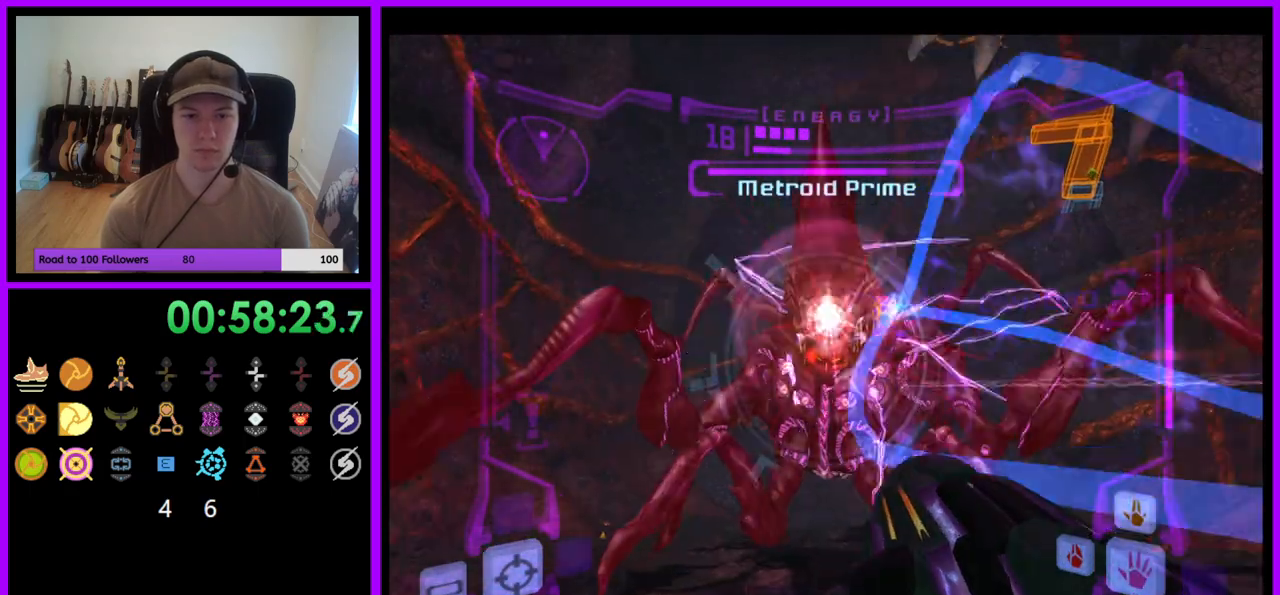
{"buttons": ["L1"], "left_stick": "up", "right_stick": "center", "events": [[50, "A", "up"], [100, "left_stick", "up"]]}
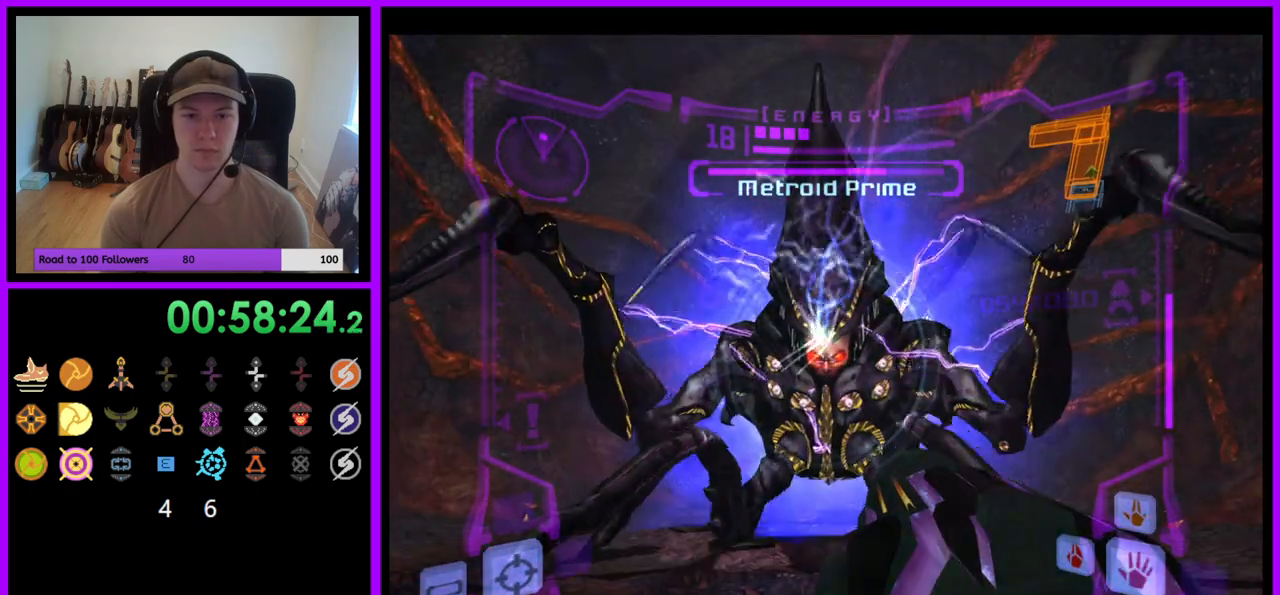
{"buttons": ["L1"], "left_stick": "down", "right_stick": "center", "events": [[200, "right_stick", "down"], [233, "left_stick", "center"], [400, "right_stick", "center"], [483, "left_stick", "down"]]}
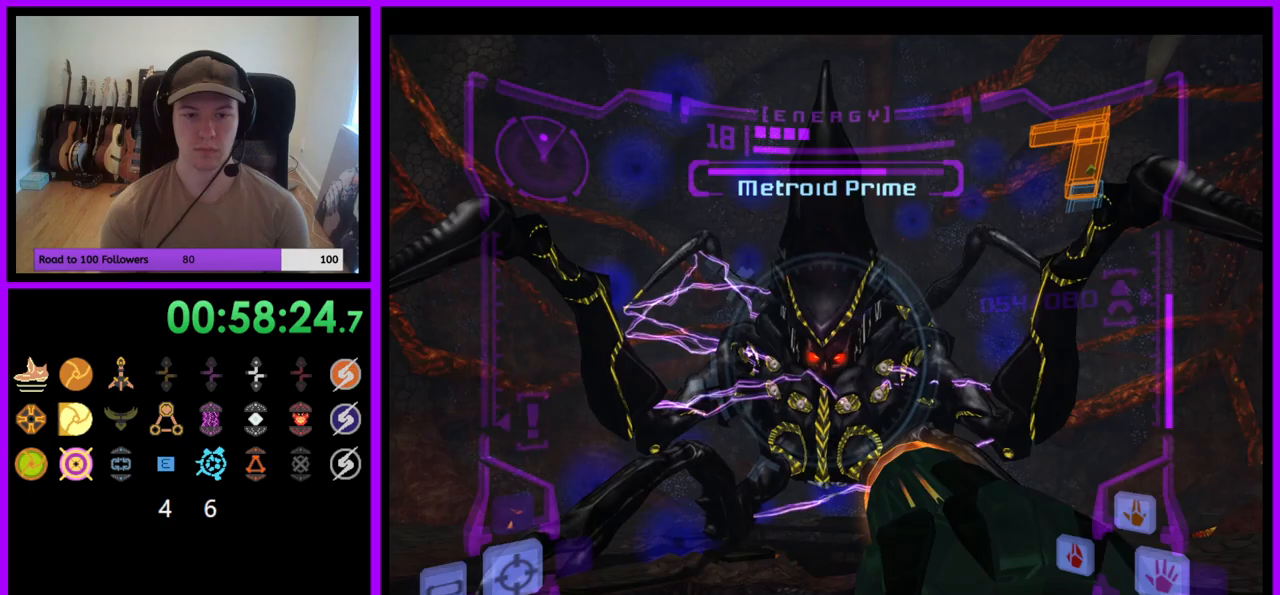
{"buttons": ["L1"], "left_stick": "down", "right_stick": "up", "events": [[250, "right_stick", "up"]]}